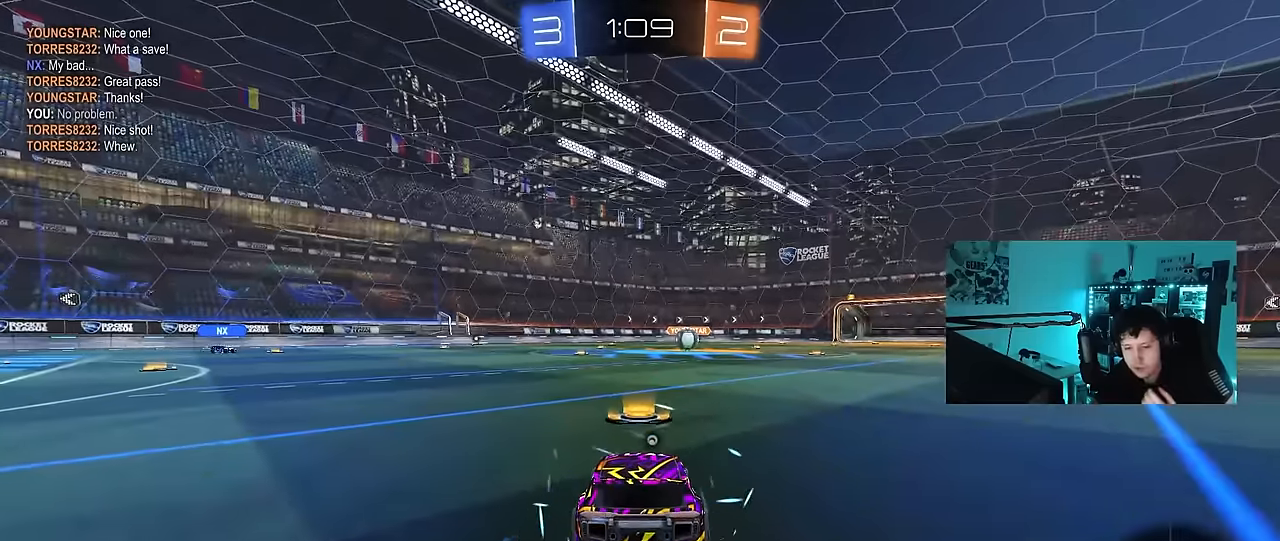
Gameplay with keyboard and mouse; each line is a JSON object with the keys and mouse buttons held at the frame after it. "events" lists presses ("down") and releases ("up") of "1", "2", "3", "4", "5", "a", "alt", "c", "caps_lock", "ctrl", "d", "e", "f", "g", "q", "r", "s", "shift", "space", "t", "tab", "v", "w", "x", "z", "mouse_left", "mouse_wheel" and "mouse_right" between this image and that frame as [ms after this image, input, new state], when the widget could be followed in between. "mouse_left", "mouse_wheel", "mouse_right" = the "left", "wheel", "right" buttons of the "mouse" list. No other keys are recorded. "wheel" means that the mouse wheel is clicked or scrolled. "mouse_move" is the direction in which the mouse moves at that frame (one of eight, or "still"), when it could be read.
{"keys": [], "mouse": ["wheel"], "mouse_move": "still", "events": [[83, "mouse_wheel", "down"], [283, "mouse_wheel", "up"], [367, "mouse_wheel", "down"]]}
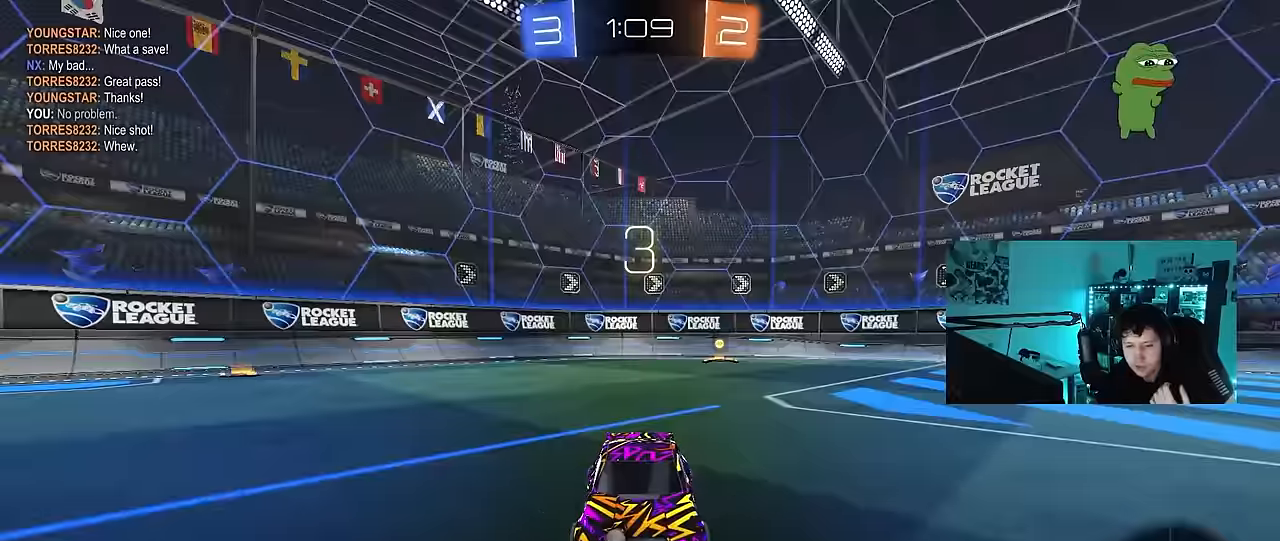
{"keys": [], "mouse": ["left"], "mouse_move": "right", "events": [[50, "mouse_wheel", "up"], [150, "mouse_wheel", "down"], [283, "mouse_wheel", "up"], [483, "mouse_left", "down"]]}
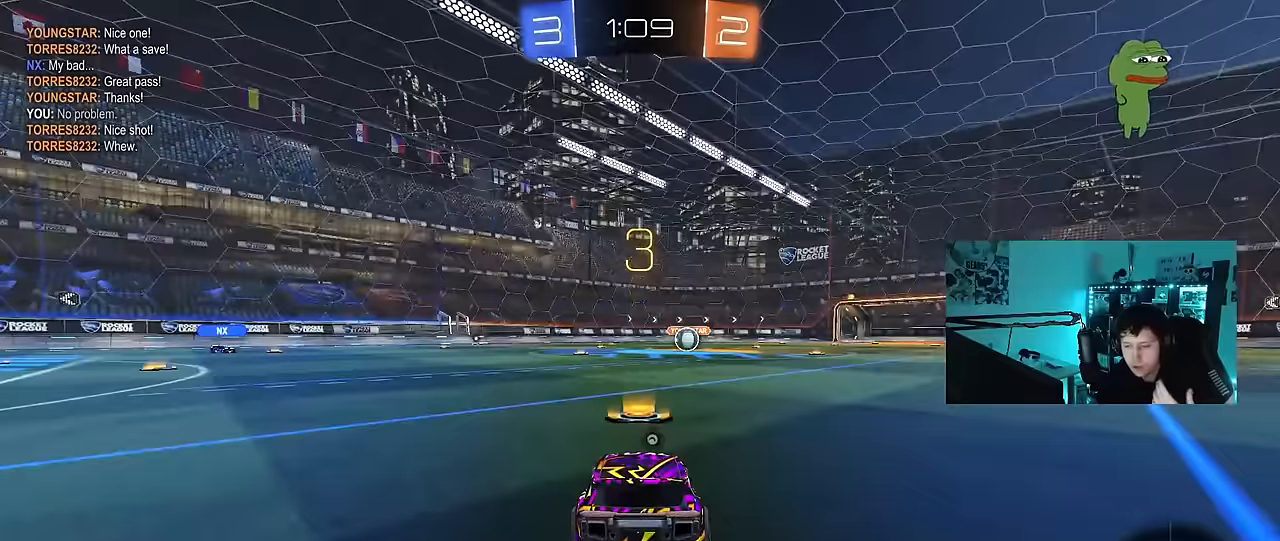
{"keys": [], "mouse": [], "mouse_move": "right", "events": [[300, "mouse_left", "up"]]}
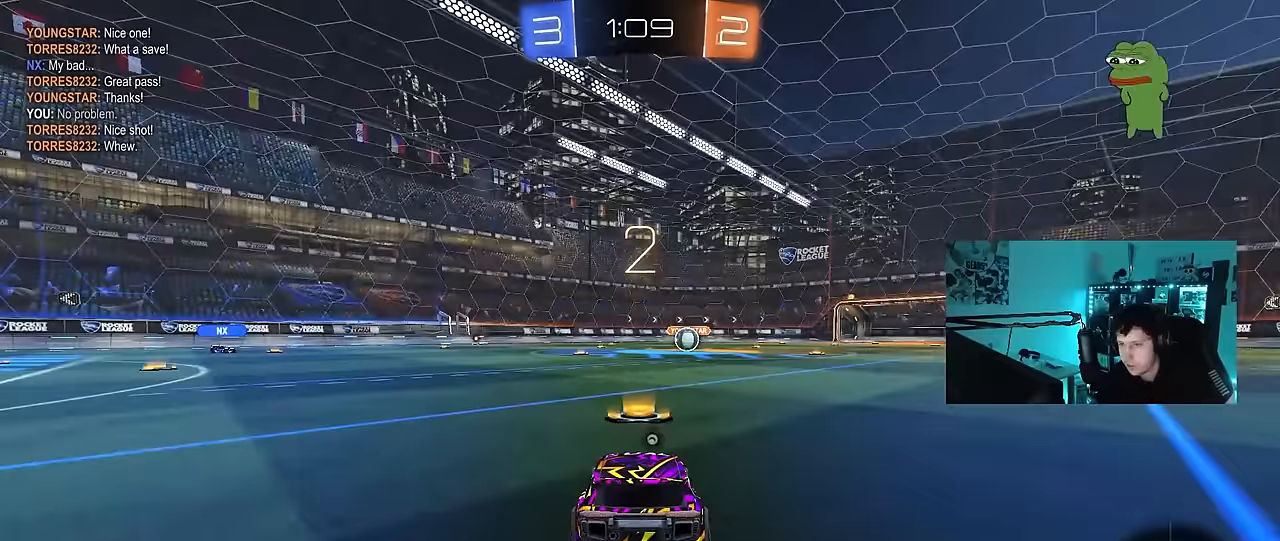
{"keys": ["tab"], "mouse": [], "mouse_move": "still", "events": [[33, "mouse_wheel", "down"], [133, "tab", "down"], [183, "mouse_wheel", "up"]]}
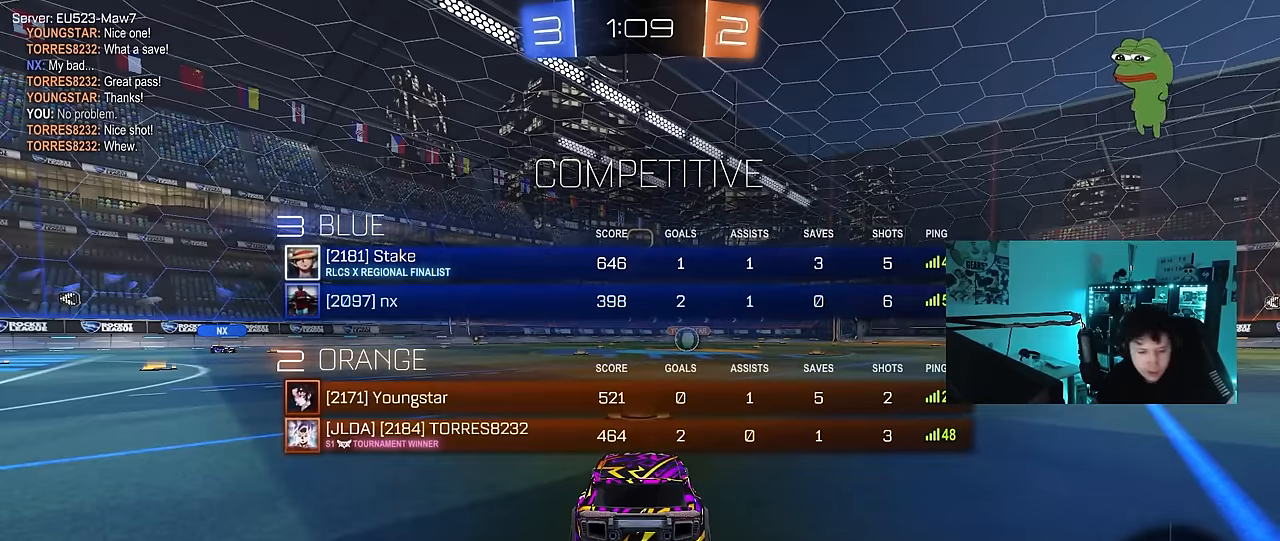
{"keys": ["tab", "w"], "mouse": [], "mouse_move": "still", "events": [[16, "w", "down"]]}
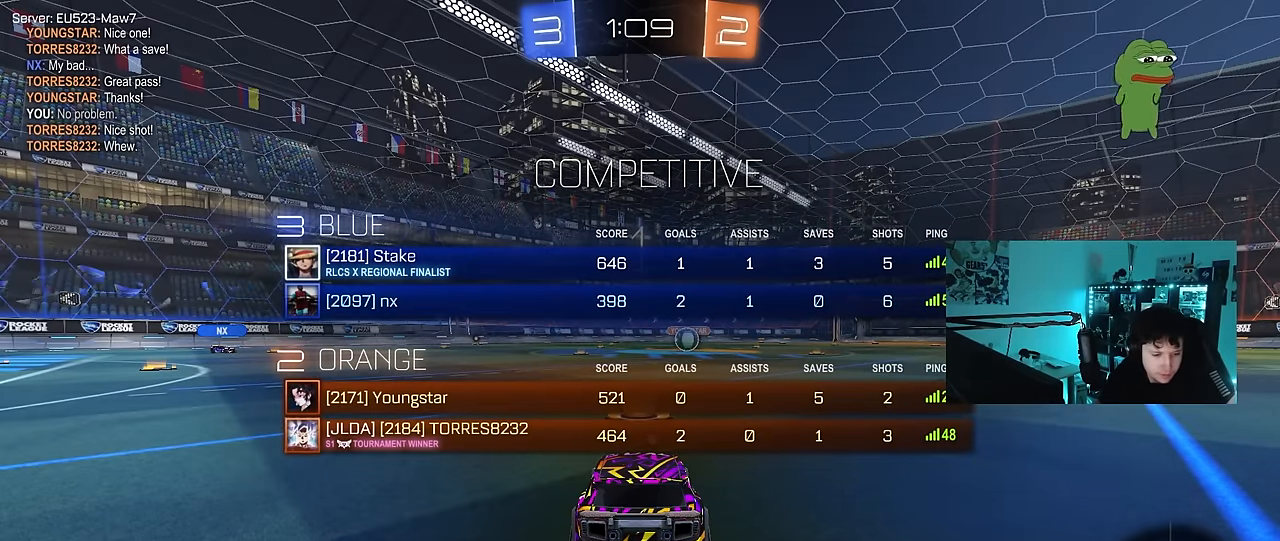
{"keys": ["w"], "mouse": [], "mouse_move": "right", "events": [[216, "tab", "up"]]}
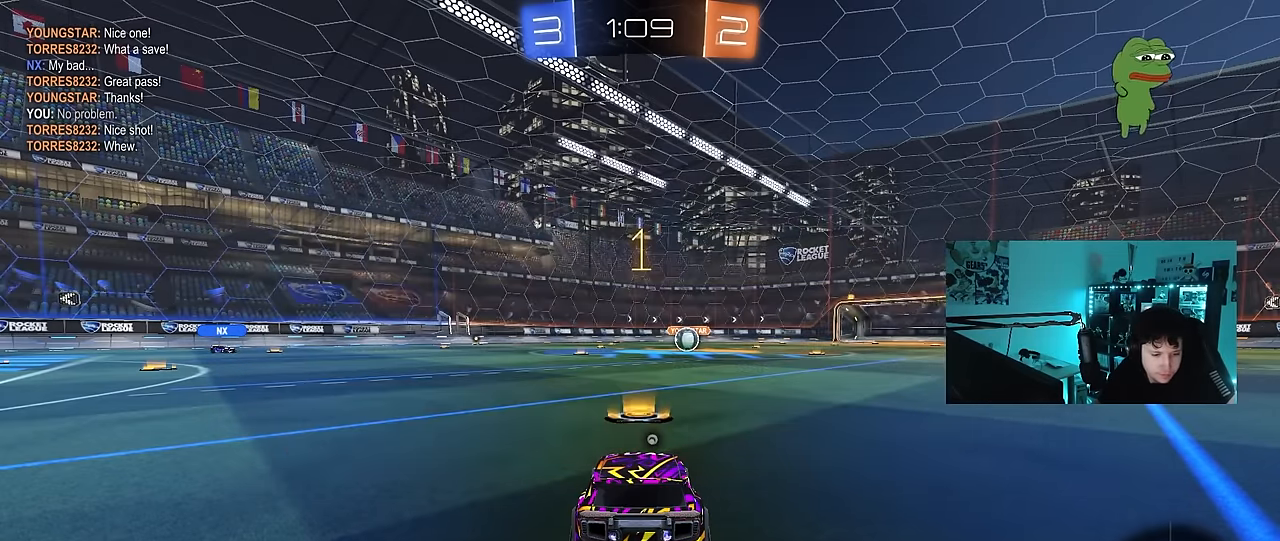
{"keys": ["w"], "mouse": [], "mouse_move": "right", "events": []}
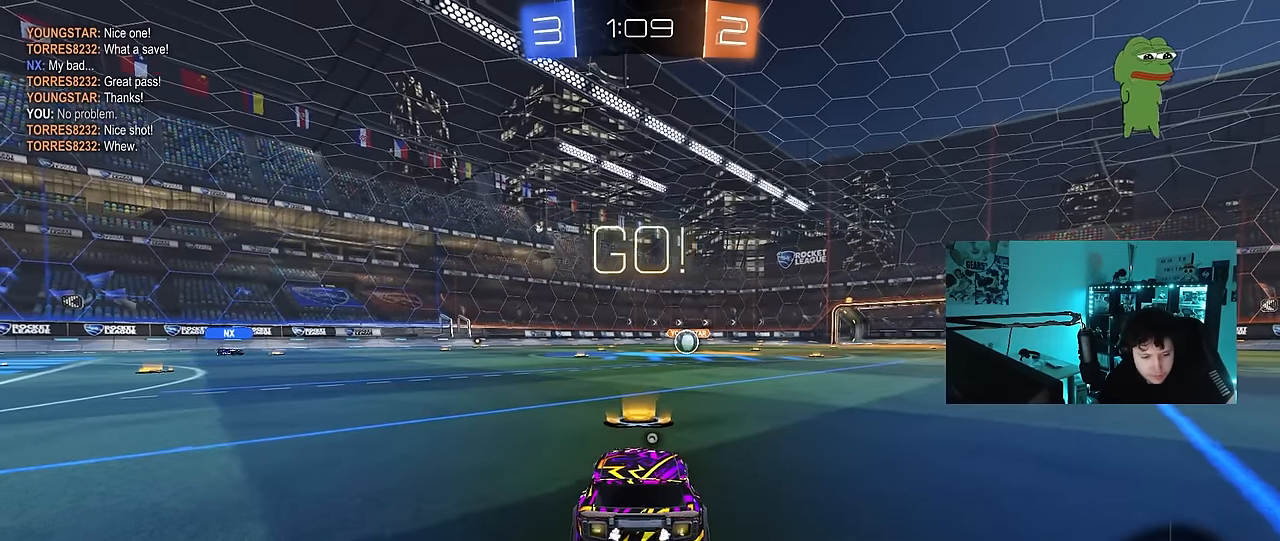
{"keys": ["a", "s", "shift"], "mouse": [], "mouse_move": "still", "events": [[150, "d", "down"], [200, "mouse_left", "down"], [200, "mouse_right", "down"], [250, "d", "up"], [283, "a", "down"], [283, "mouse_right", "up"], [283, "shift", "down"], [333, "mouse_right", "down"], [383, "s", "down"], [383, "w", "up"], [433, "mouse_left", "up"], [483, "mouse_right", "up"]]}
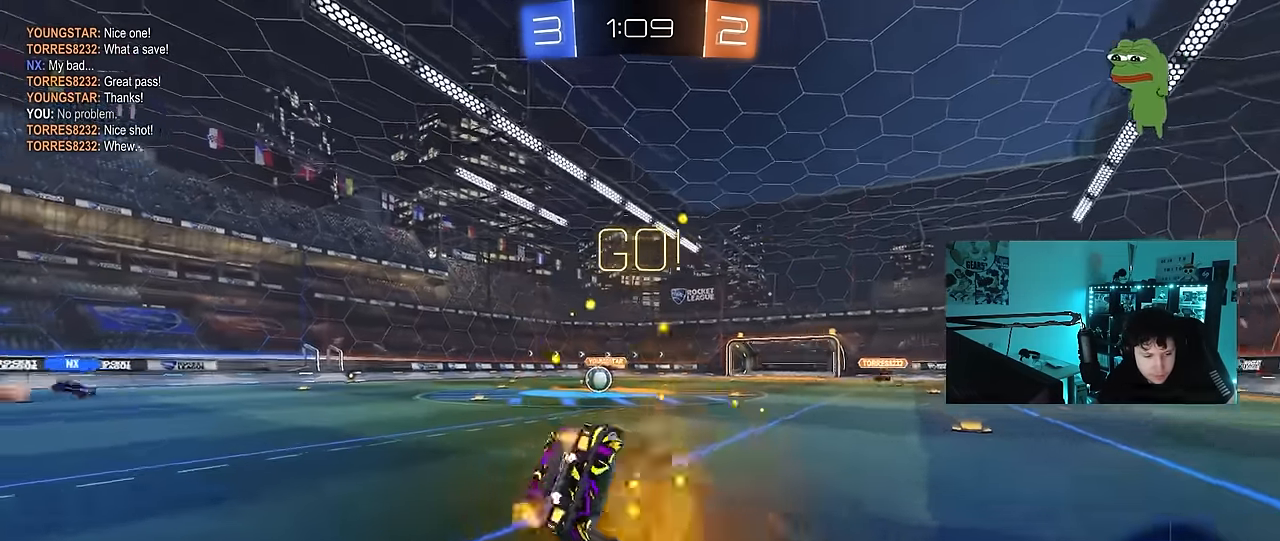
{"keys": ["a", "s", "shift", "space"], "mouse": [], "mouse_move": "still", "events": [[300, "s", "up"], [400, "s", "down"], [400, "space", "down"]]}
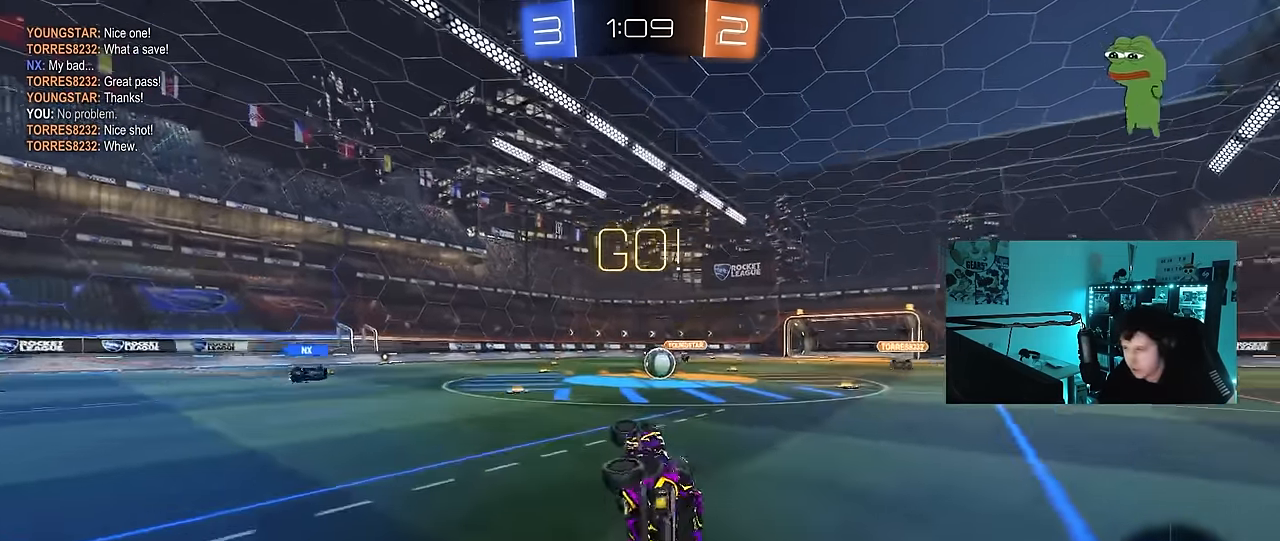
{"keys": ["w"], "mouse": [], "mouse_move": "still", "events": [[83, "s", "up"], [83, "space", "up"], [133, "a", "up"], [133, "shift", "up"], [367, "w", "down"], [417, "d", "down"], [500, "d", "up"]]}
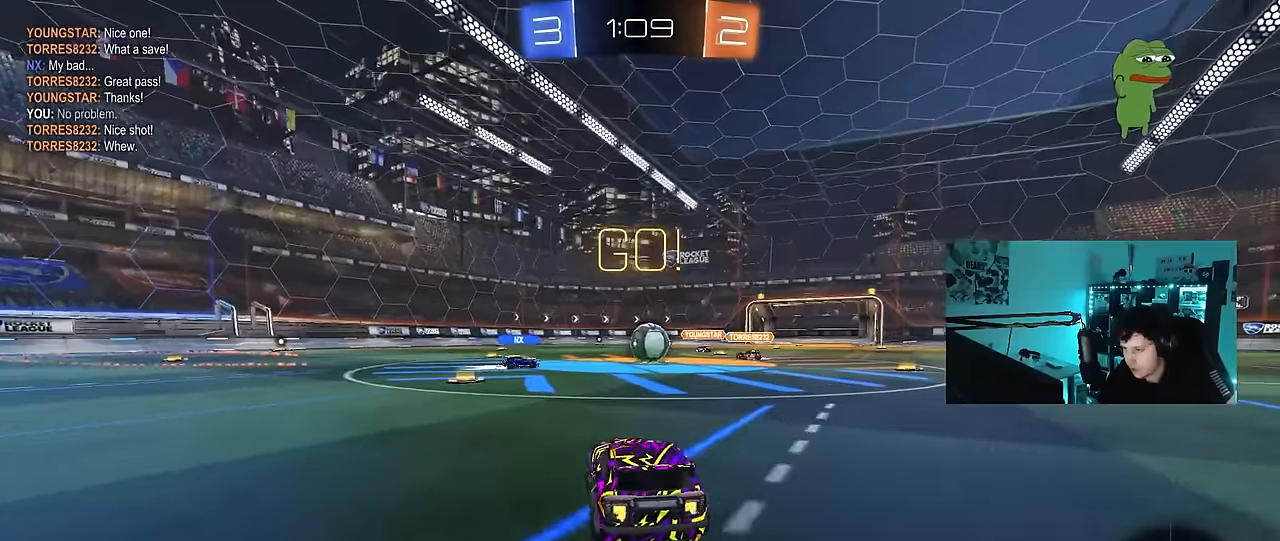
{"keys": ["d", "w"], "mouse": ["left"], "mouse_move": "still", "events": [[333, "a", "down"], [333, "mouse_left", "down"], [433, "a", "up"], [433, "d", "down"]]}
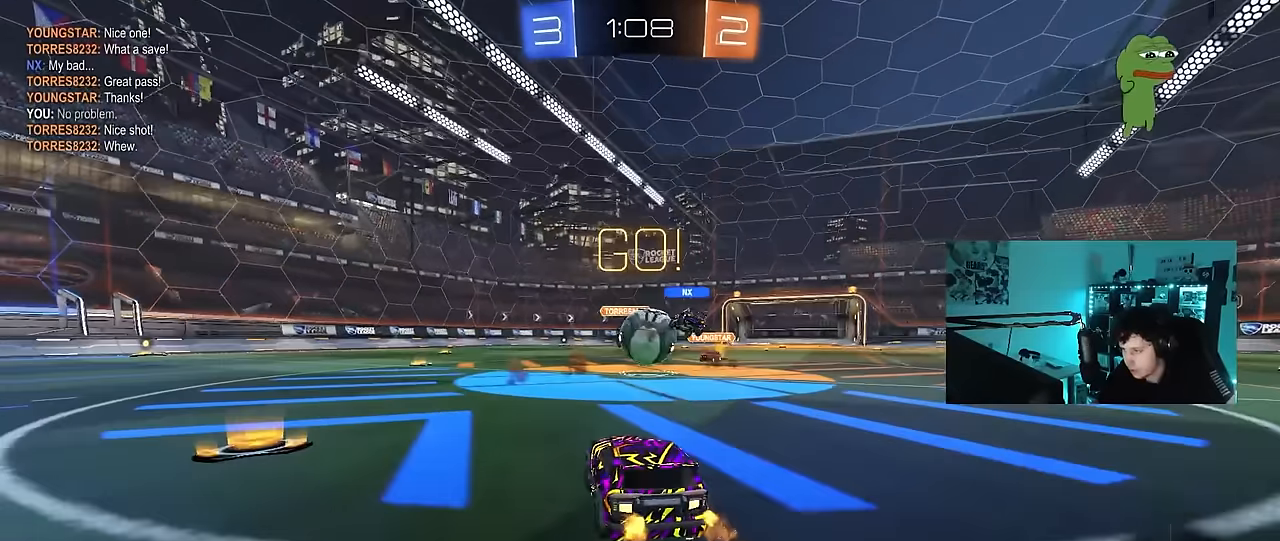
{"keys": ["d", "shift", "w"], "mouse": ["left", "right"], "mouse_move": "down-right", "events": [[17, "a", "down"], [17, "d", "up"], [67, "a", "up"], [117, "d", "down"], [167, "w", "up"], [217, "d", "up"], [217, "mouse_right", "down"], [300, "d", "down"], [300, "mouse_right", "up"], [400, "w", "down"], [450, "mouse_right", "down"], [450, "shift", "down"]]}
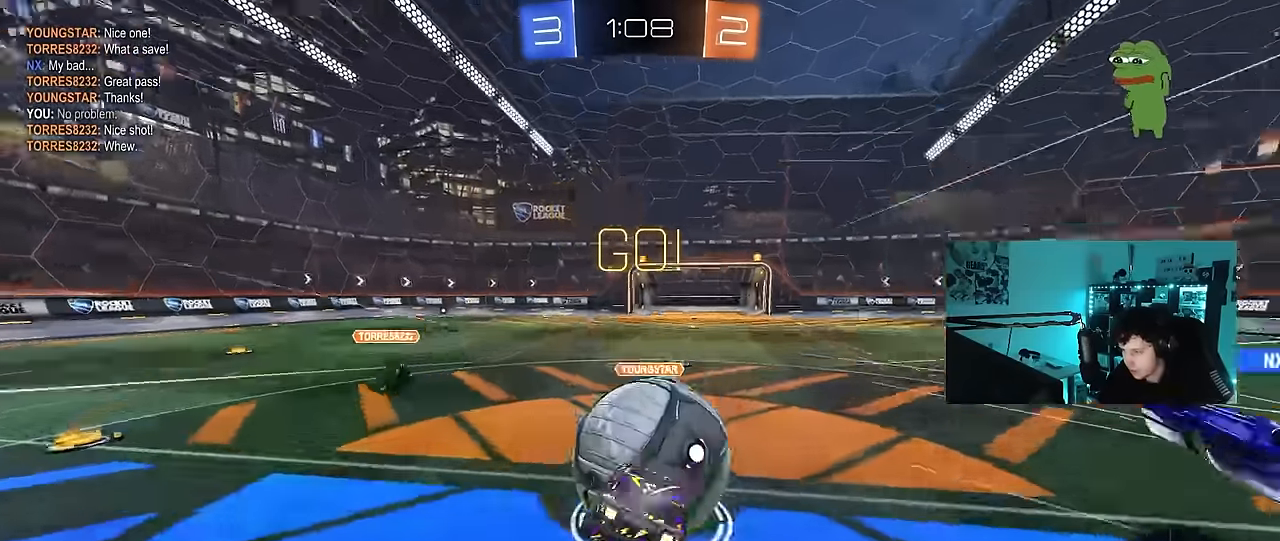
{"keys": ["d", "s", "shift"], "mouse": [], "mouse_move": "still", "events": [[33, "s", "down"], [33, "w", "up"], [133, "mouse_right", "up"], [233, "mouse_left", "up"], [367, "s", "up"], [417, "s", "down"]]}
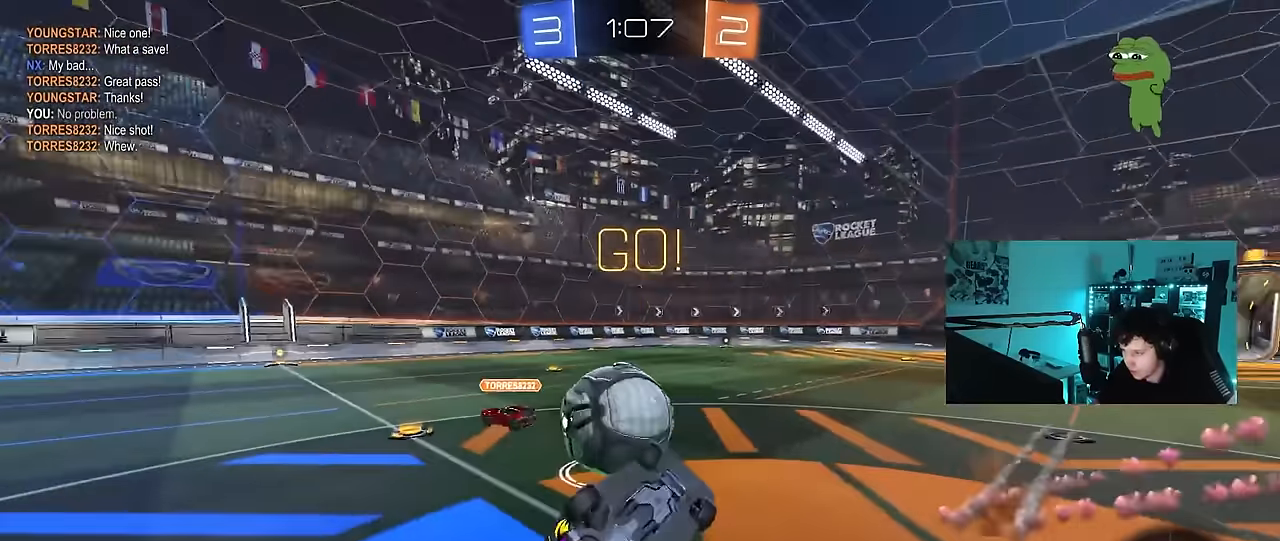
{"keys": ["a"], "mouse": [], "mouse_move": "still", "events": [[150, "shift", "up"], [200, "a", "down"], [250, "d", "up"], [383, "s", "up"]]}
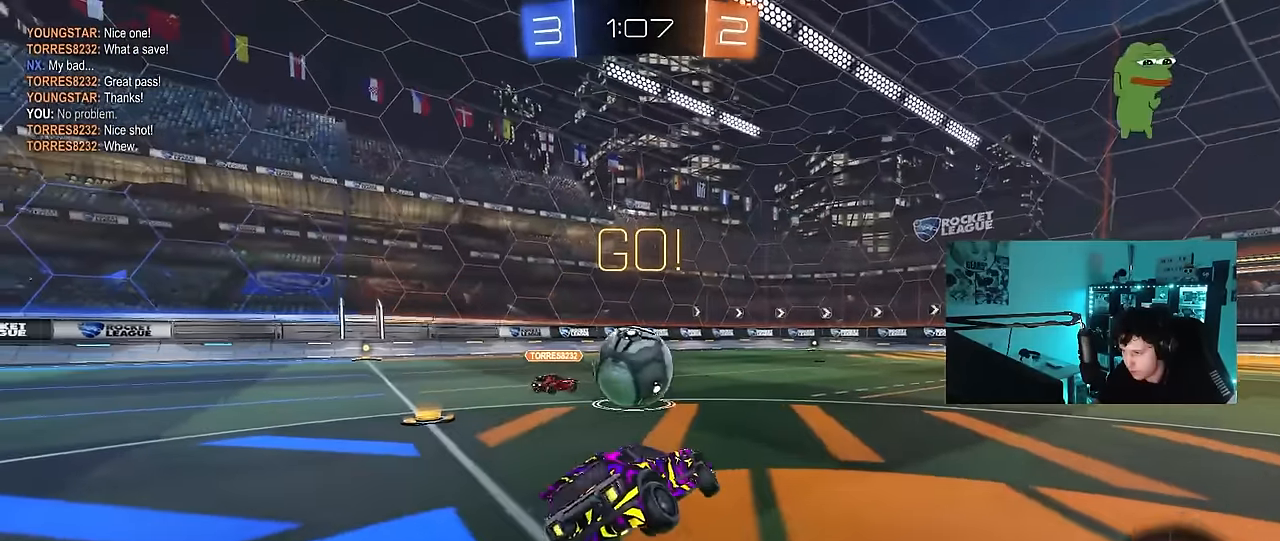
{"keys": ["w"], "mouse": [], "mouse_move": "still", "events": [[17, "w", "down"], [167, "a", "up"], [350, "a", "down"], [500, "a", "up"]]}
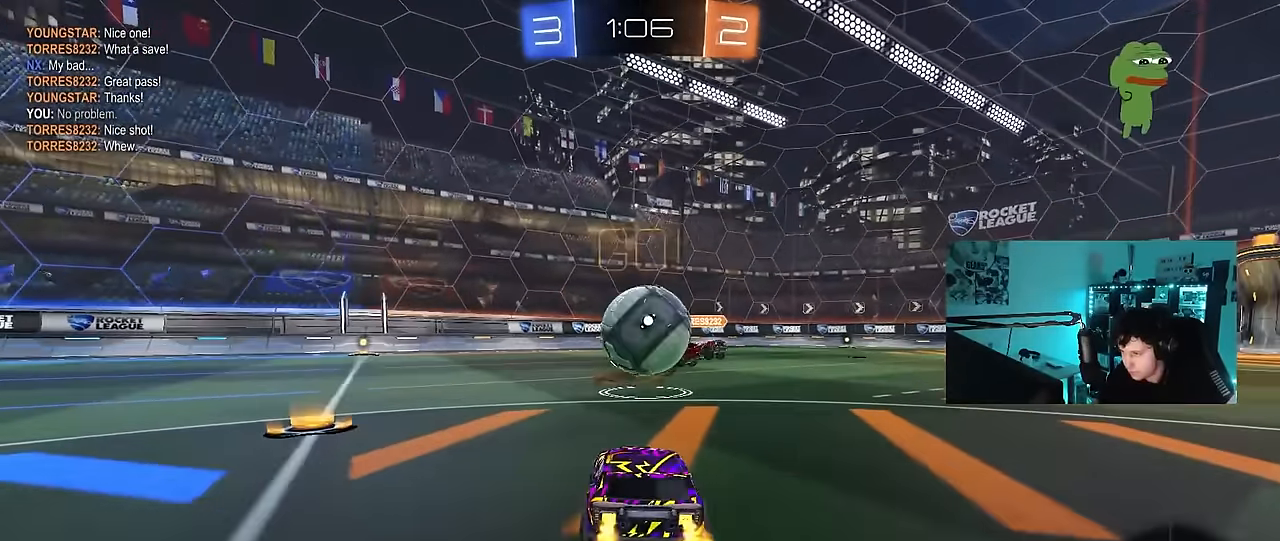
{"keys": ["d", "w"], "mouse": [], "mouse_move": "still", "events": [[83, "d", "down"], [183, "w", "up"], [317, "w", "down"]]}
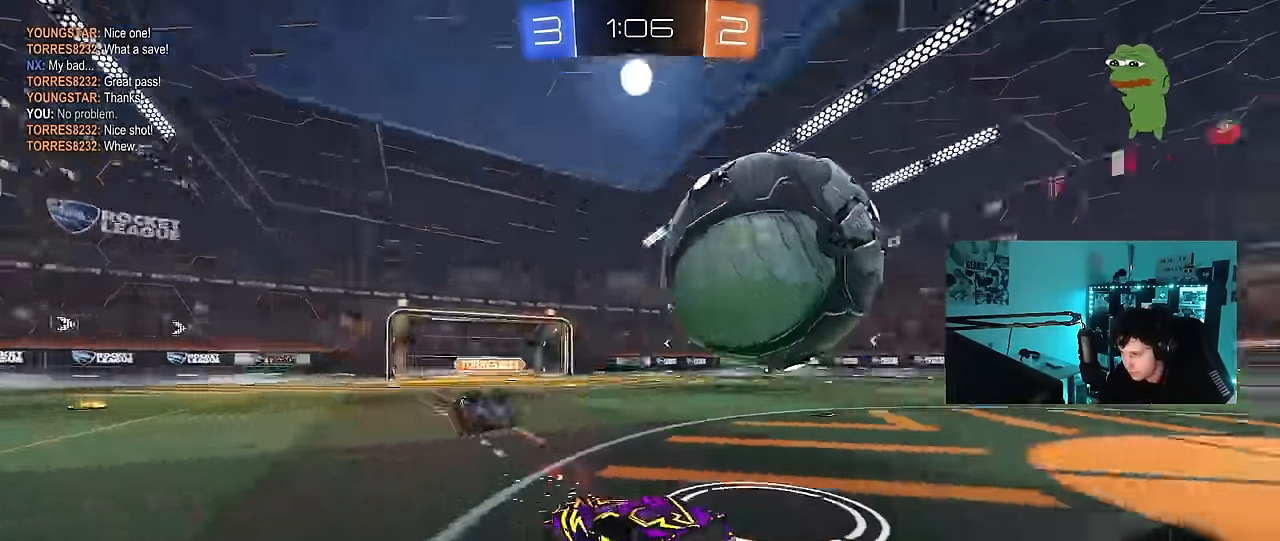
{"keys": ["space", "w"], "mouse": [], "mouse_move": "still", "events": [[483, "d", "up"], [483, "space", "down"]]}
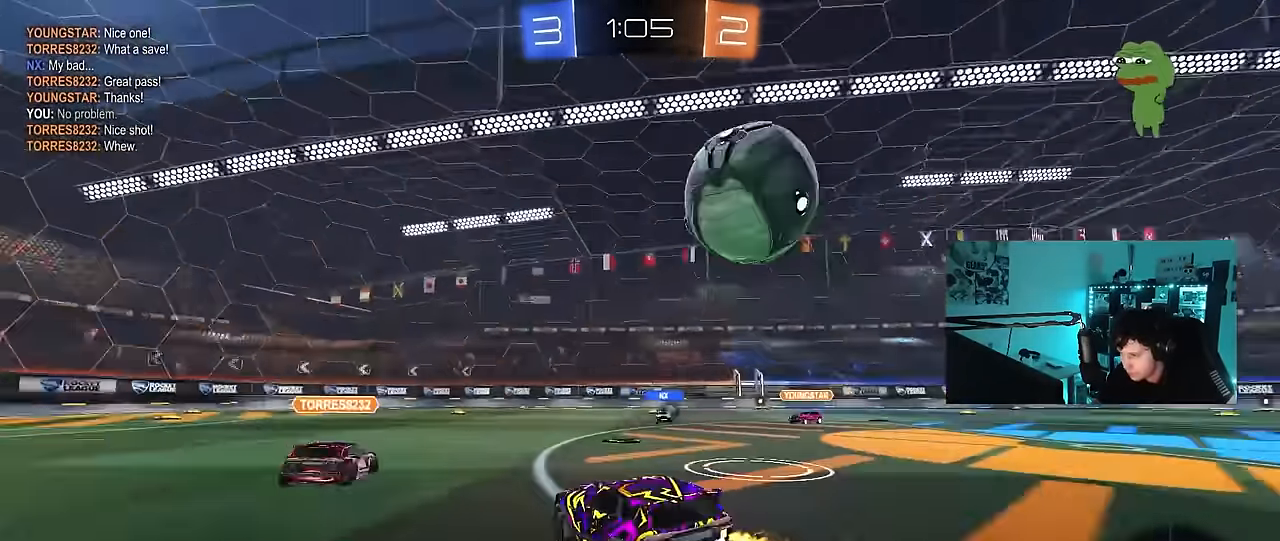
{"keys": ["d", "shift", "w"], "mouse": ["left", "right"], "mouse_move": "down-left", "events": [[17, "mouse_left", "down"], [117, "space", "up"], [350, "mouse_right", "down"], [450, "mouse_right", "up"], [500, "d", "down"], [500, "mouse_right", "down"], [500, "shift", "down"]]}
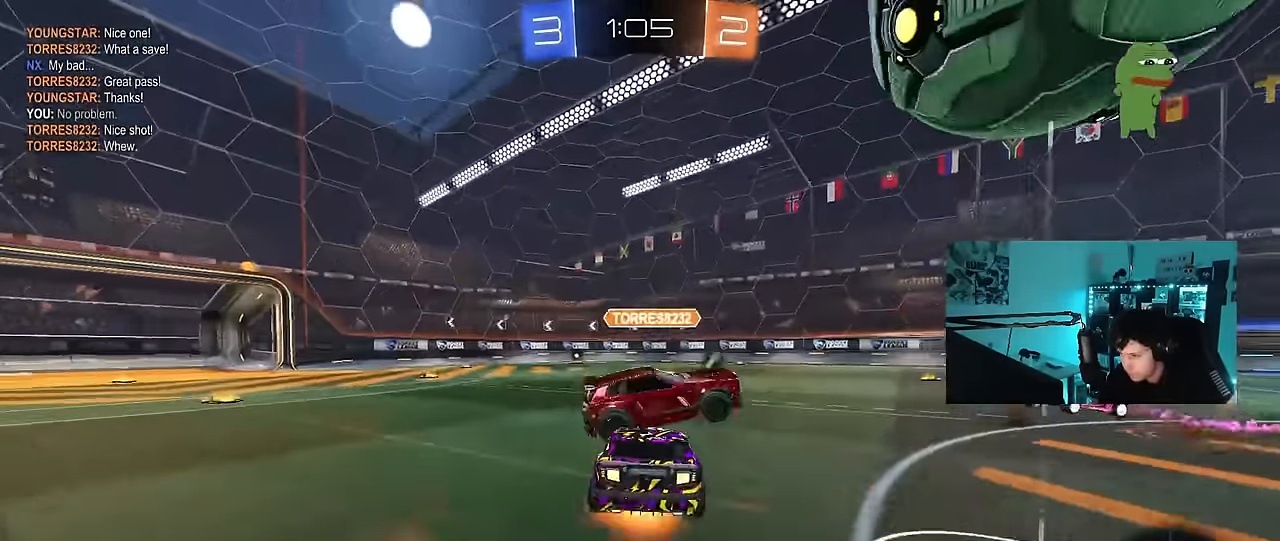
{"keys": ["d", "shift"], "mouse": [], "mouse_move": "still", "events": [[83, "s", "down"], [133, "mouse_left", "up"], [133, "w", "up"], [183, "mouse_right", "up"], [233, "space", "down"], [417, "s", "up"], [467, "space", "up"]]}
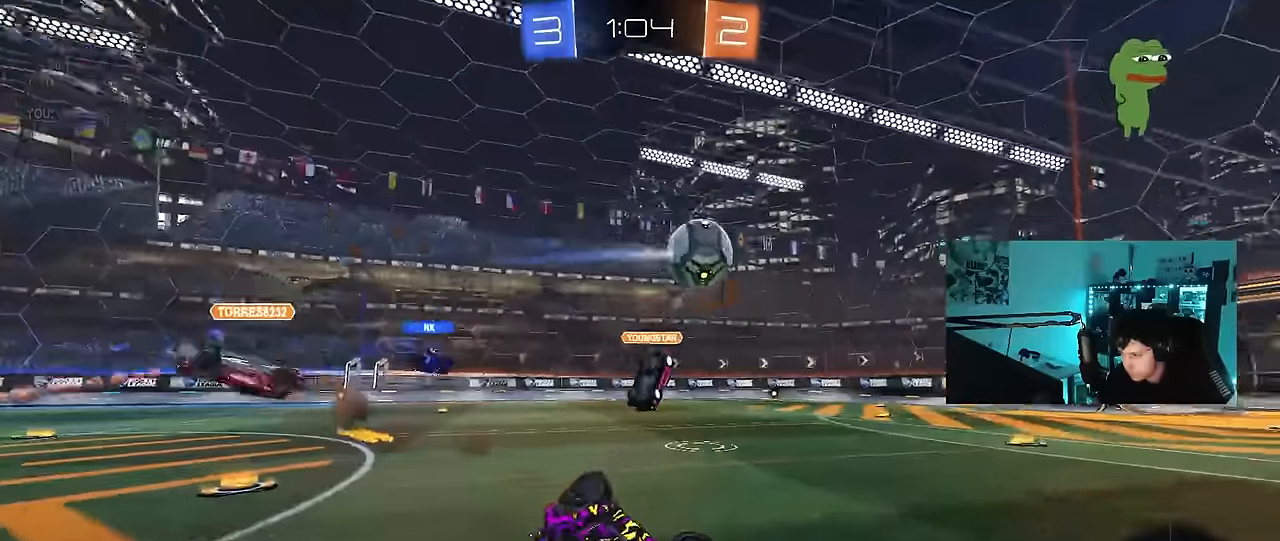
{"keys": [], "mouse": [], "mouse_move": "still", "events": [[50, "s", "down"], [150, "s", "up"], [433, "d", "up"], [433, "shift", "up"]]}
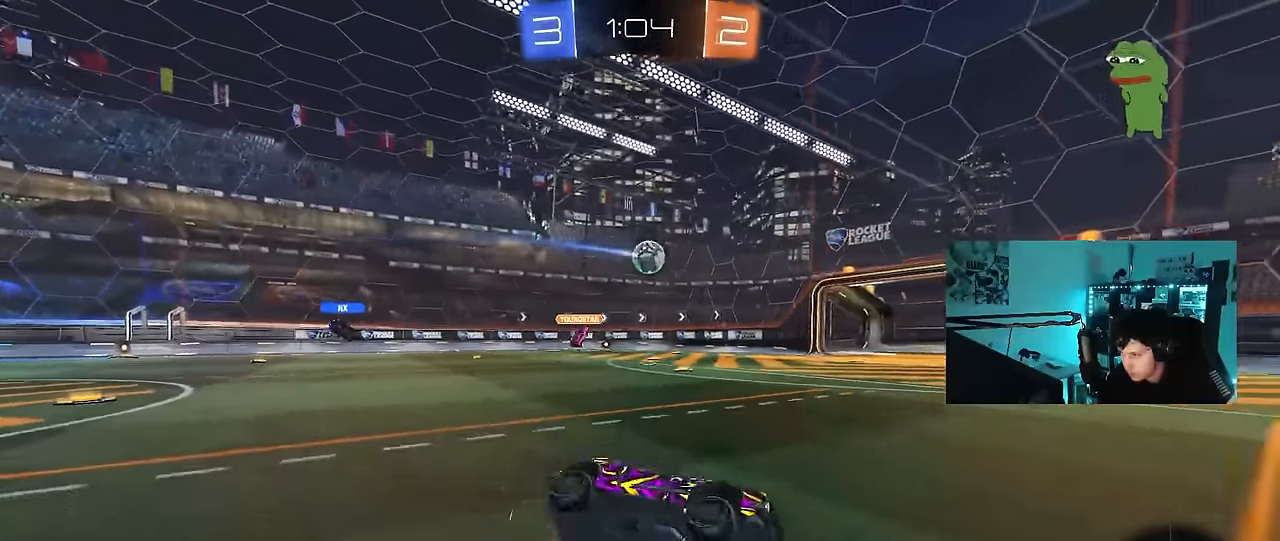
{"keys": ["a", "w"], "mouse": [], "mouse_move": "still", "events": [[17, "a", "down"], [67, "w", "down"], [267, "a", "up"], [300, "space", "down"], [400, "a", "down"], [450, "space", "up"]]}
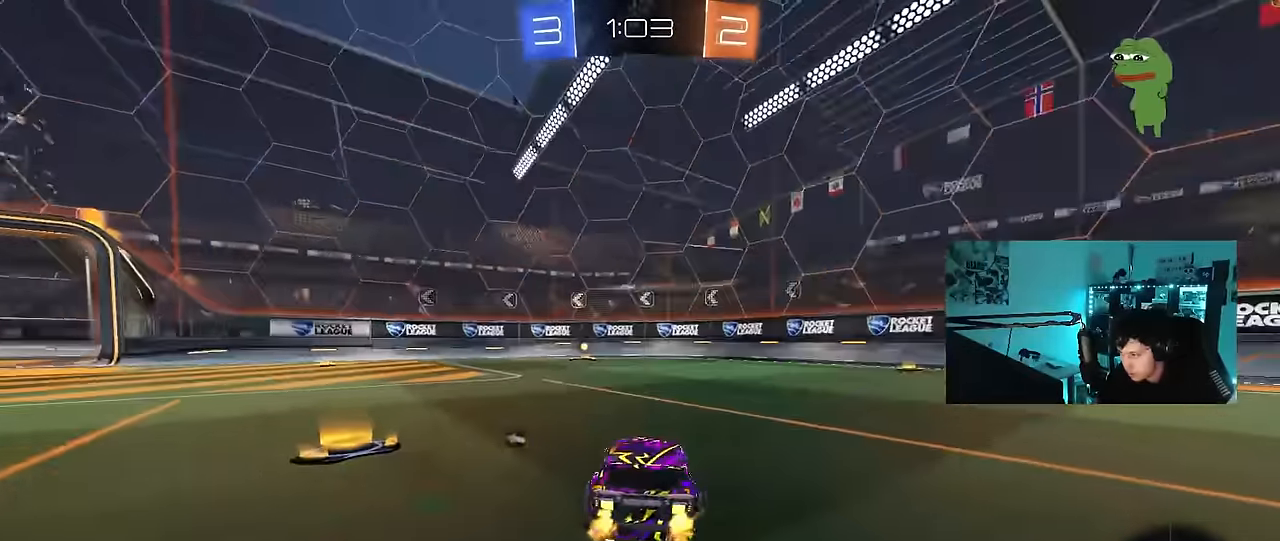
{"keys": [], "mouse": [], "mouse_move": "still", "events": [[183, "a", "up"], [183, "d", "down"], [317, "d", "up"], [317, "mouse_right", "down"], [417, "mouse_right", "up"], [467, "w", "up"]]}
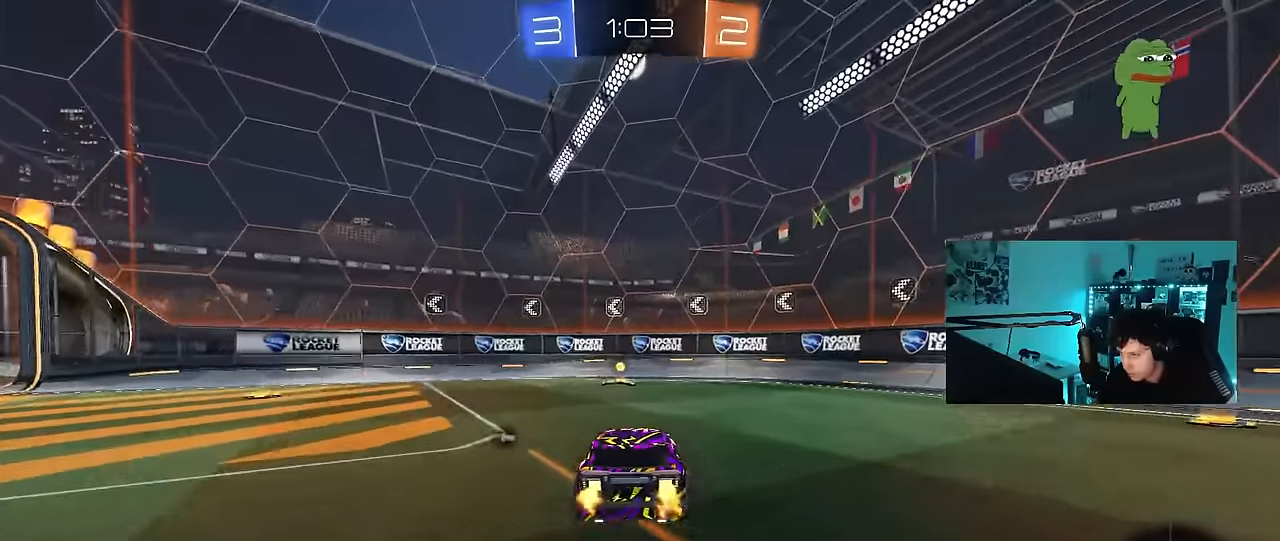
{"keys": ["a"], "mouse": [], "mouse_move": "still", "events": [[50, "space", "down"], [100, "a", "down"], [200, "a", "up"], [200, "space", "up"], [333, "s", "down"], [433, "d", "down"], [483, "a", "down"], [483, "d", "up"], [483, "s", "up"]]}
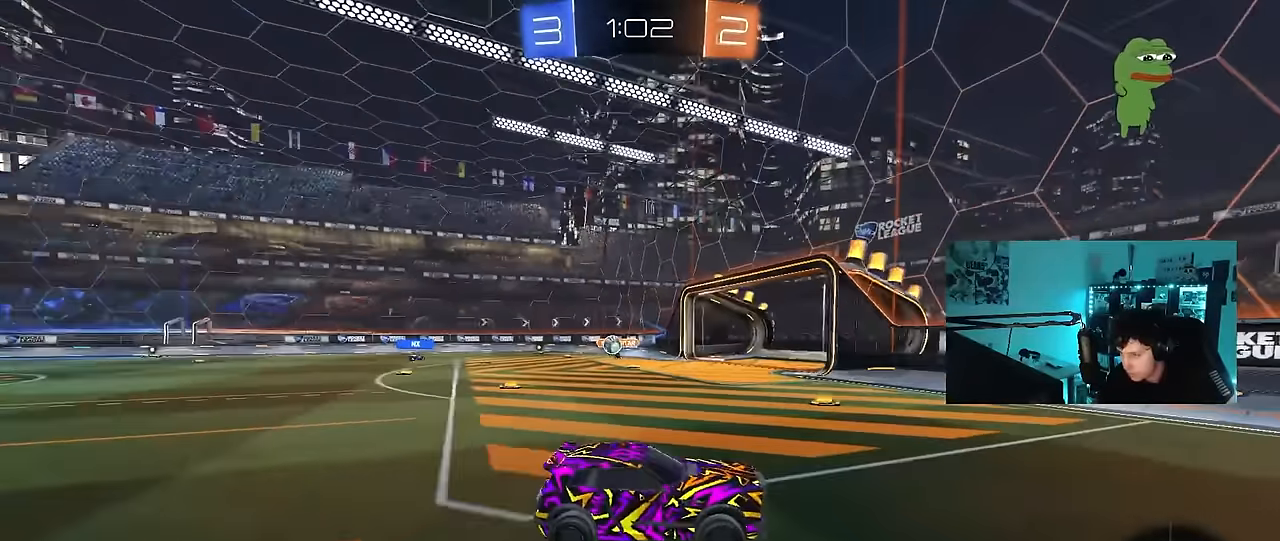
{"keys": ["d", "shift", "w"], "mouse": [], "mouse_move": "still", "events": [[67, "a", "up"], [67, "d", "down"], [167, "d", "up"], [317, "w", "down"], [400, "d", "down"], [400, "mouse_right", "down"], [500, "mouse_right", "up"], [500, "shift", "down"]]}
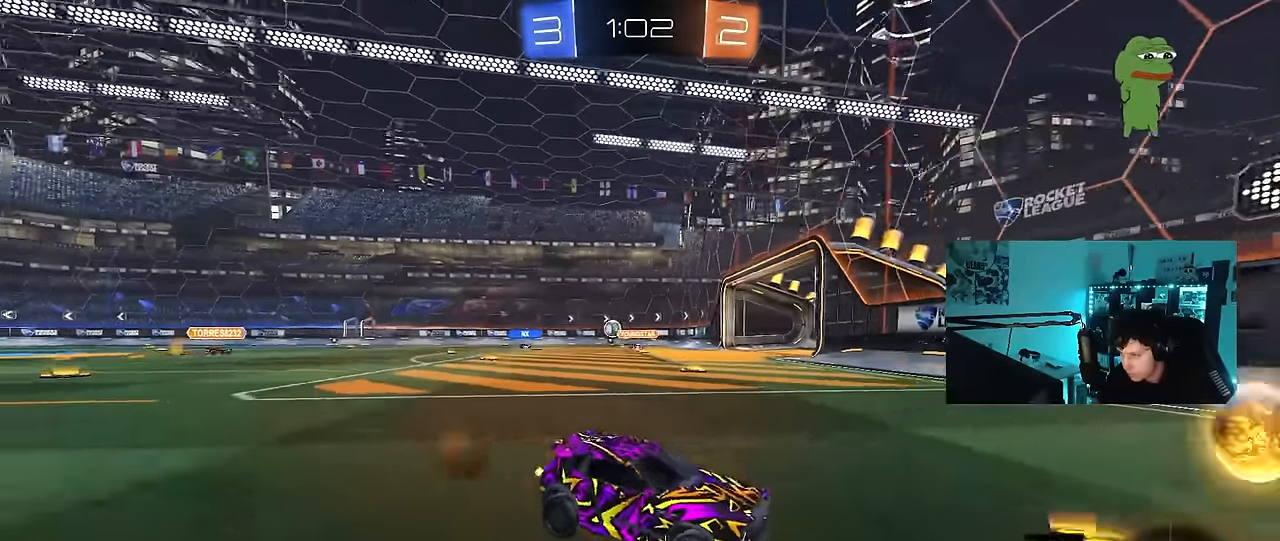
{"keys": ["d", "w"], "mouse": ["left"], "mouse_move": "still", "events": [[133, "shift", "up"], [417, "shift", "down"], [500, "mouse_left", "down"], [500, "shift", "up"]]}
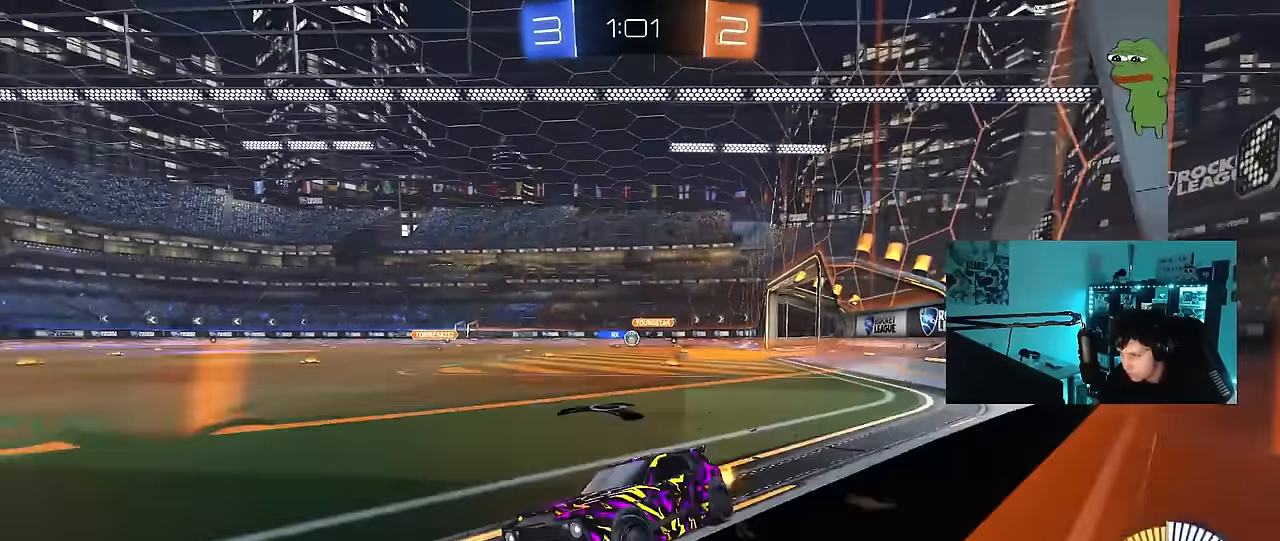
{"keys": ["d", "w"], "mouse": [], "mouse_move": "still", "events": [[250, "mouse_left", "up"], [333, "shift", "down"], [433, "shift", "up"]]}
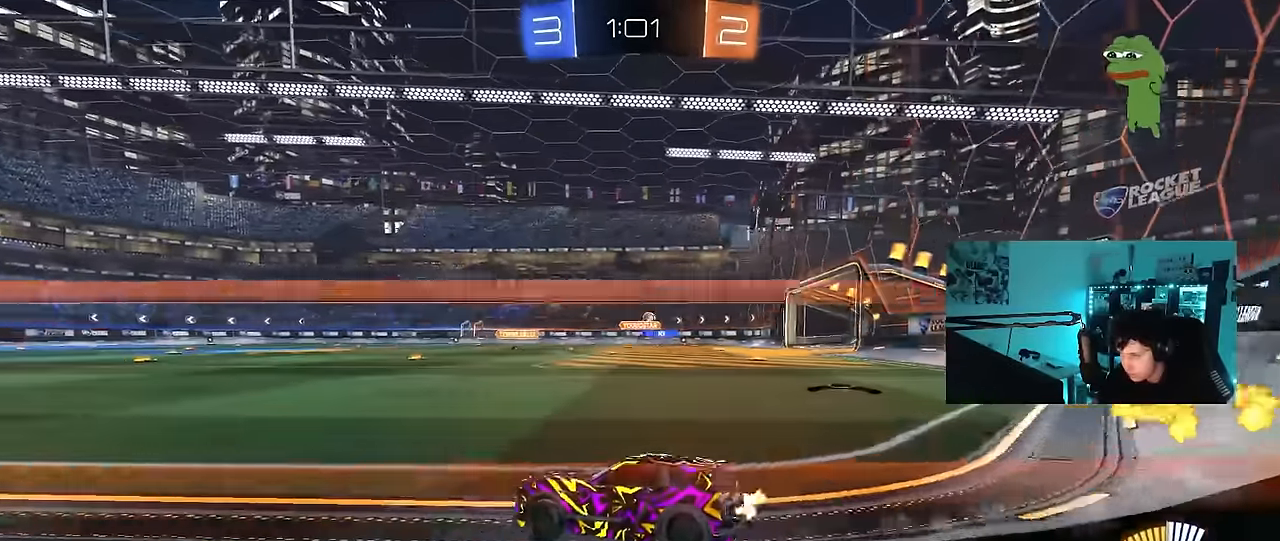
{"keys": ["w"], "mouse": ["left", "right"], "mouse_move": "still", "events": [[67, "mouse_left", "down"], [350, "mouse_left", "up"], [500, "d", "up"], [500, "mouse_left", "down"], [500, "mouse_right", "down"]]}
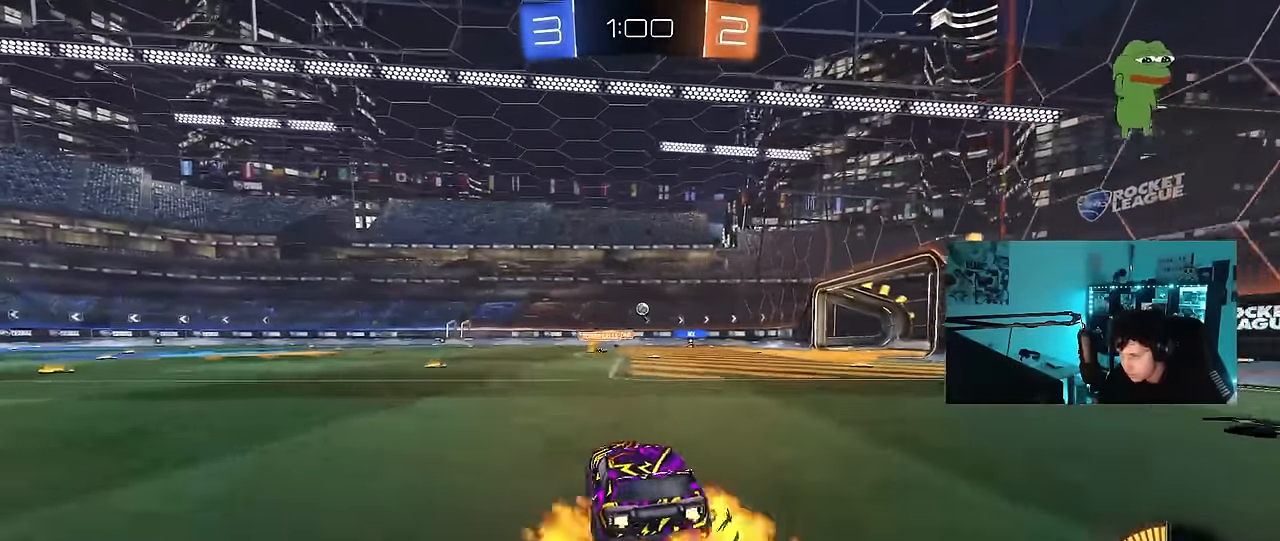
{"keys": ["a", "s", "shift"], "mouse": [], "mouse_move": "still", "events": [[33, "a", "down"], [33, "shift", "down"], [133, "s", "down"], [133, "w", "up"], [233, "mouse_left", "up"], [283, "mouse_right", "up"]]}
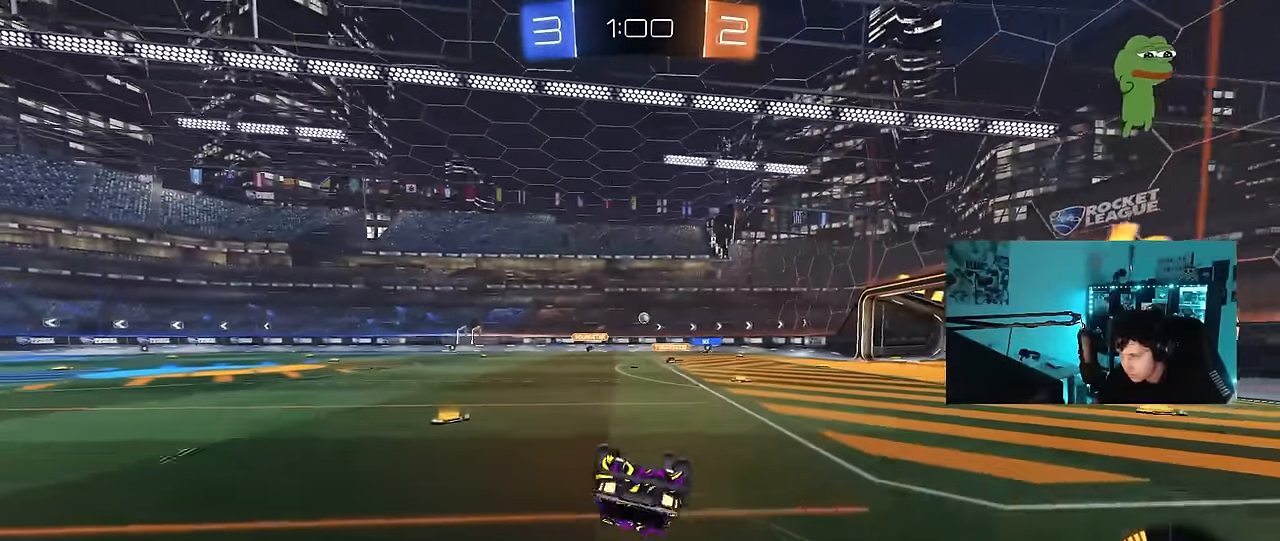
{"keys": [], "mouse": [], "mouse_move": "still", "events": [[50, "s", "up"], [150, "s", "down"], [283, "s", "up"], [383, "shift", "up"], [483, "a", "up"]]}
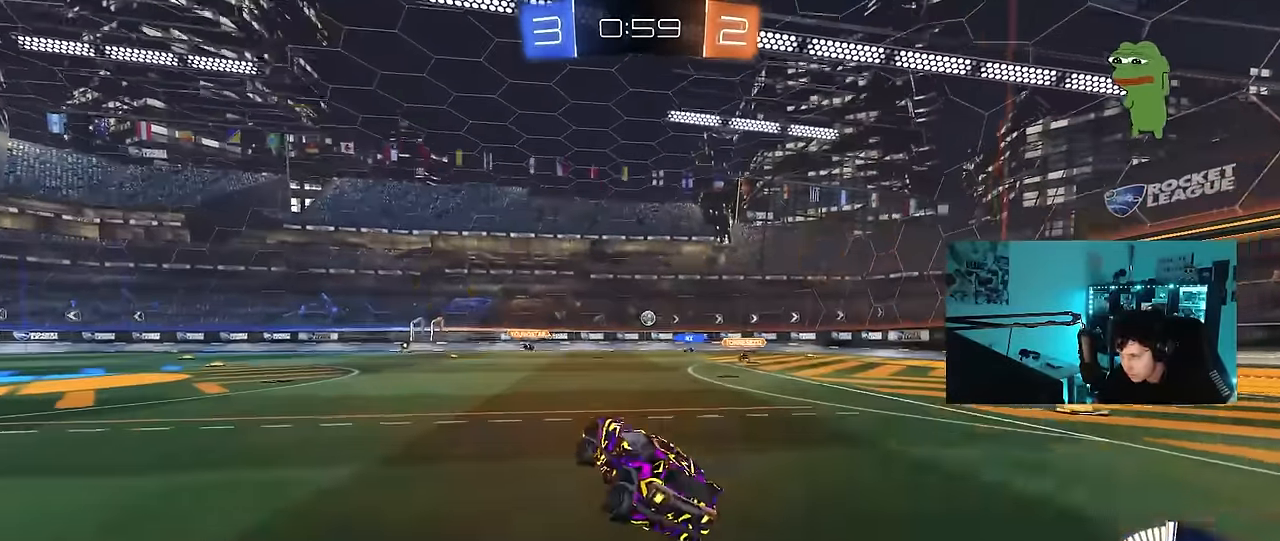
{"keys": ["d"], "mouse": [], "mouse_move": "still", "events": [[67, "a", "down"], [117, "s", "down"], [217, "a", "up"], [267, "d", "down"], [500, "s", "up"]]}